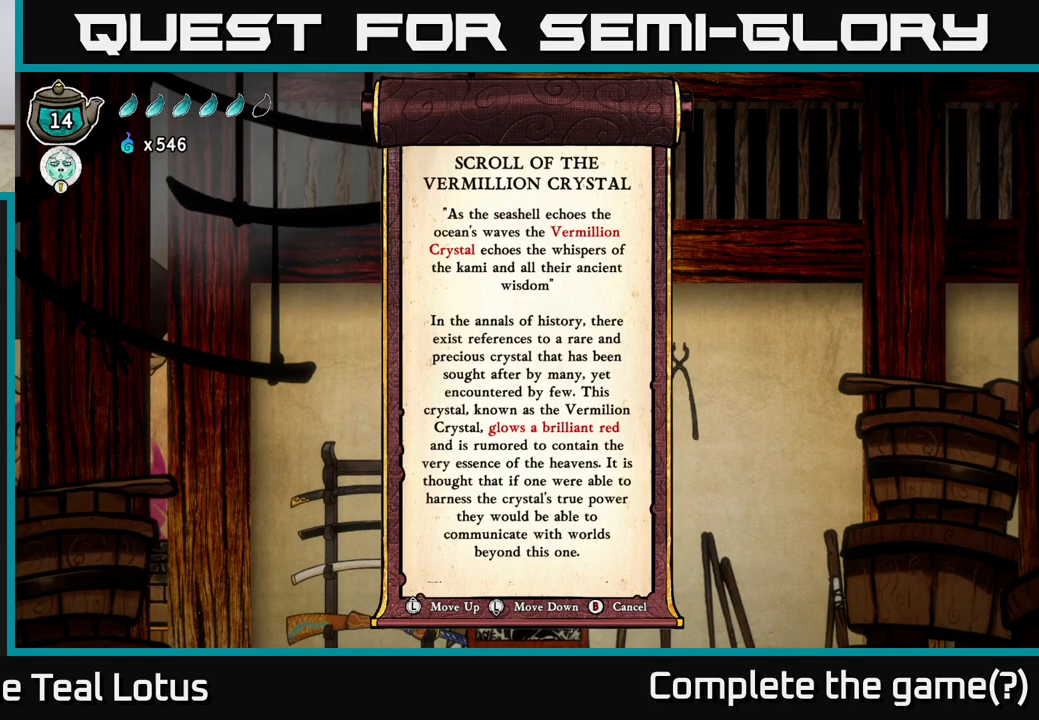
Gameplay with a controller (Xbox layout); each line is a JSON object with the inputs held at the frame after it. "events" lists button and stick changes between this image and that frame as [ms after this image, input, new state], when the widget could be followed in between.
{"buttons": [], "left_stick": "center", "right_stick": "center", "events": []}
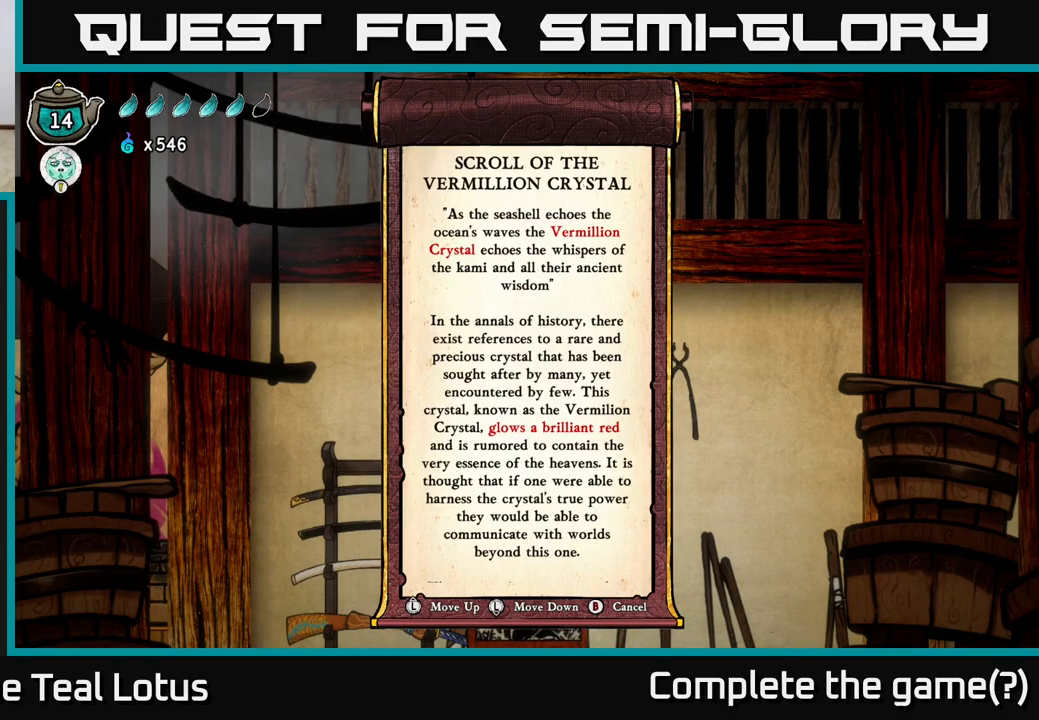
{"buttons": [], "left_stick": "center", "right_stick": "center", "events": []}
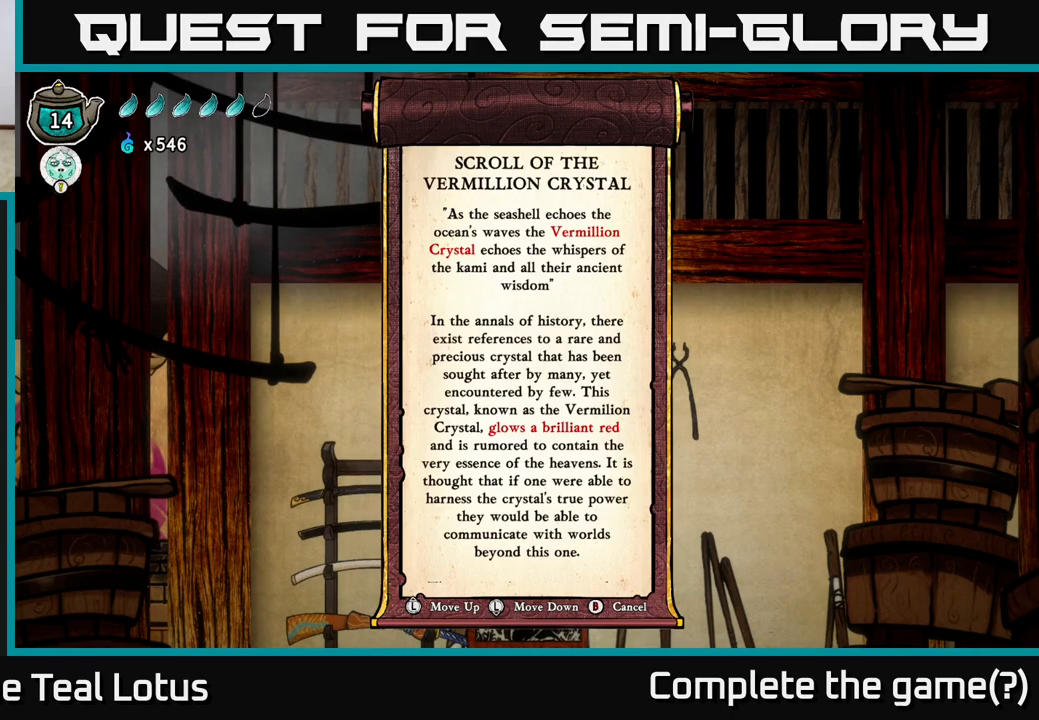
{"buttons": [], "left_stick": "center", "right_stick": "center", "events": [[33, "right_stick", "down"], [283, "right_stick", "center"]]}
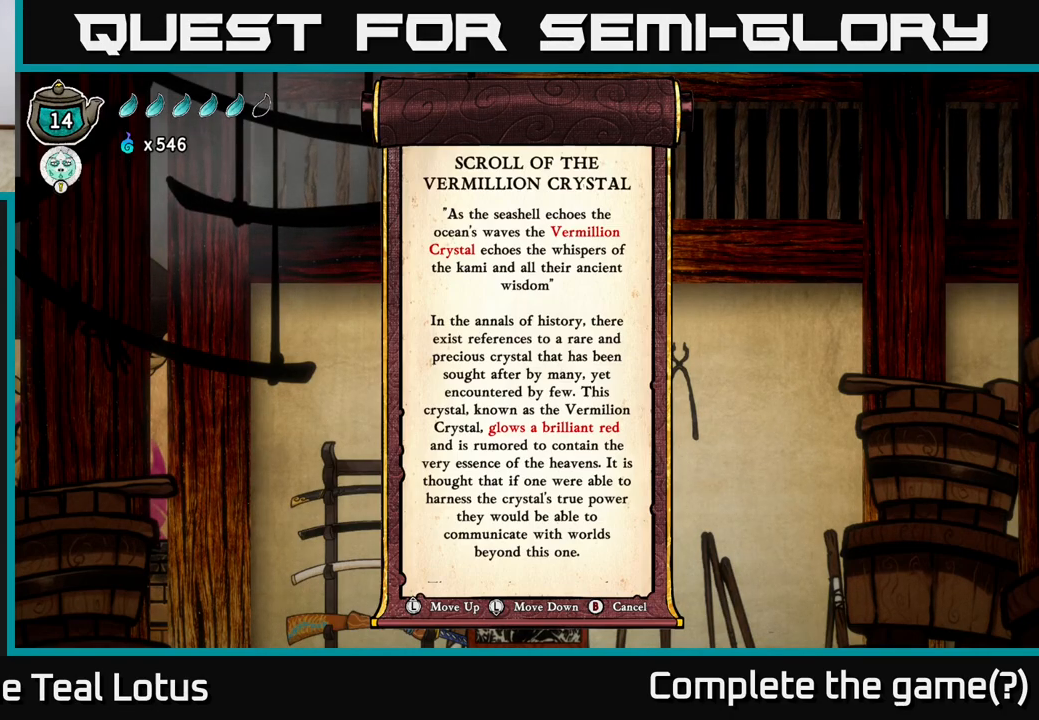
{"buttons": [], "left_stick": "down", "right_stick": "center", "events": [[150, "right_stick", "up-left"], [300, "right_stick", "down-left"], [383, "right_stick", "down"], [483, "left_stick", "down"], [500, "right_stick", "center"]]}
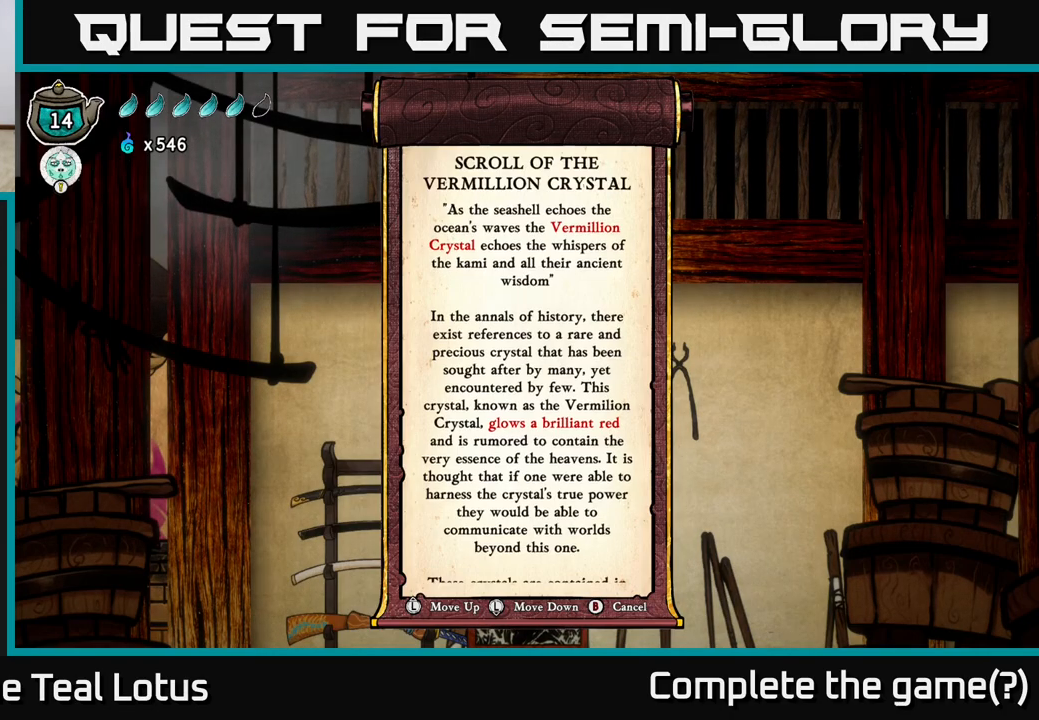
{"buttons": [], "left_stick": "down", "right_stick": "center", "events": []}
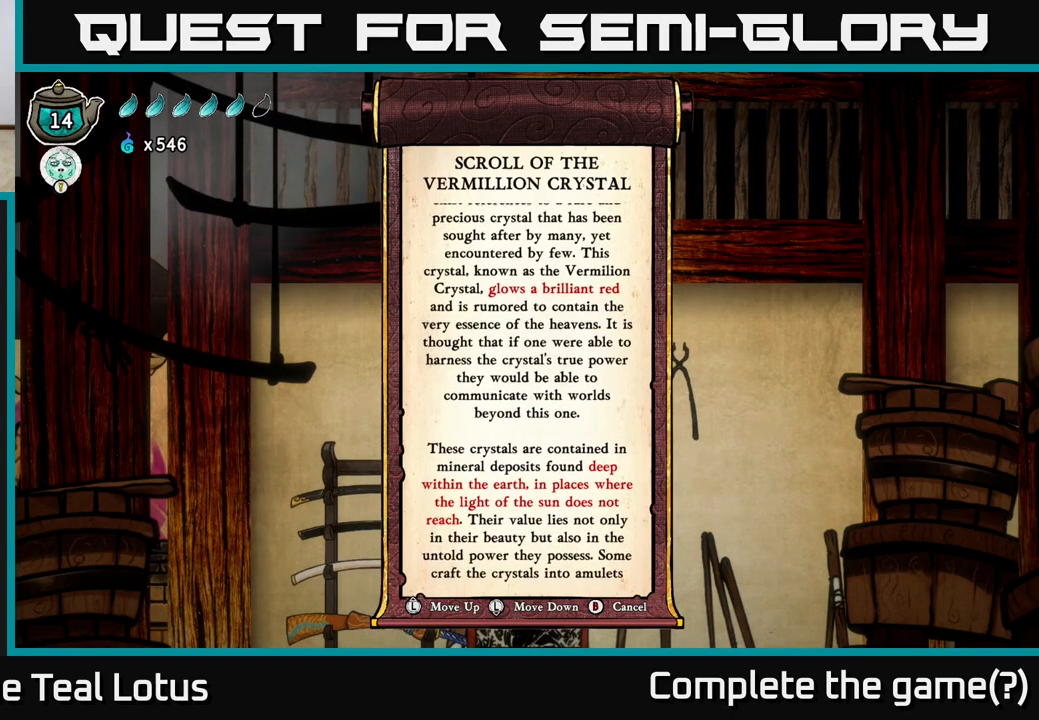
{"buttons": [], "left_stick": "center", "right_stick": "center", "events": [[50, "left_stick", "center"]]}
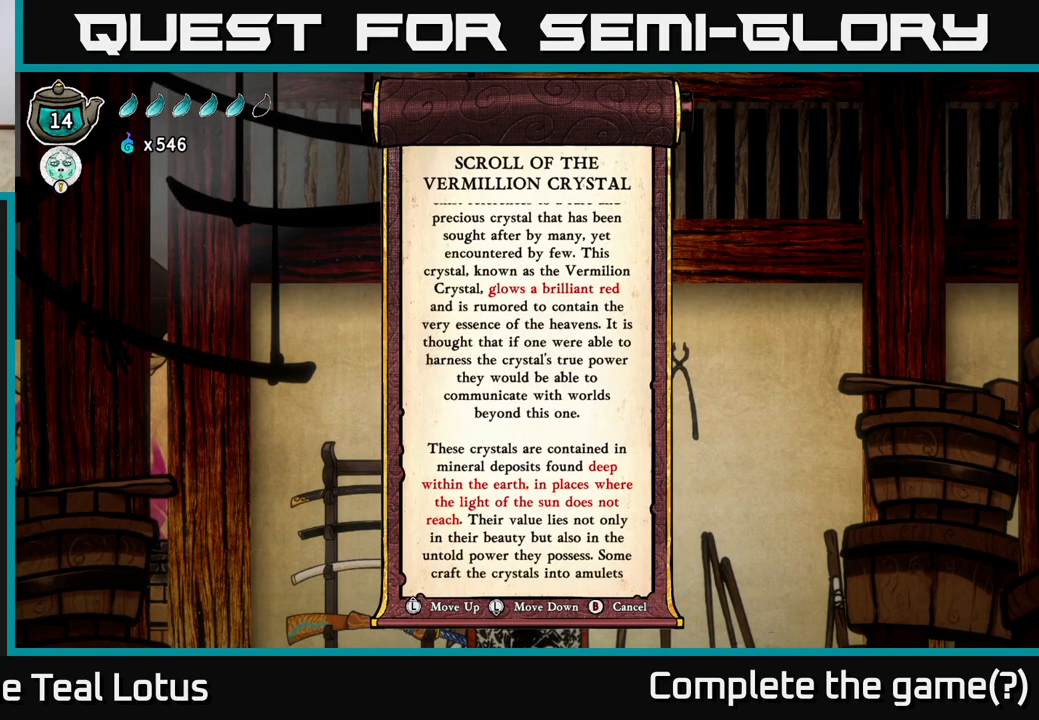
{"buttons": [], "left_stick": "center", "right_stick": "center", "events": []}
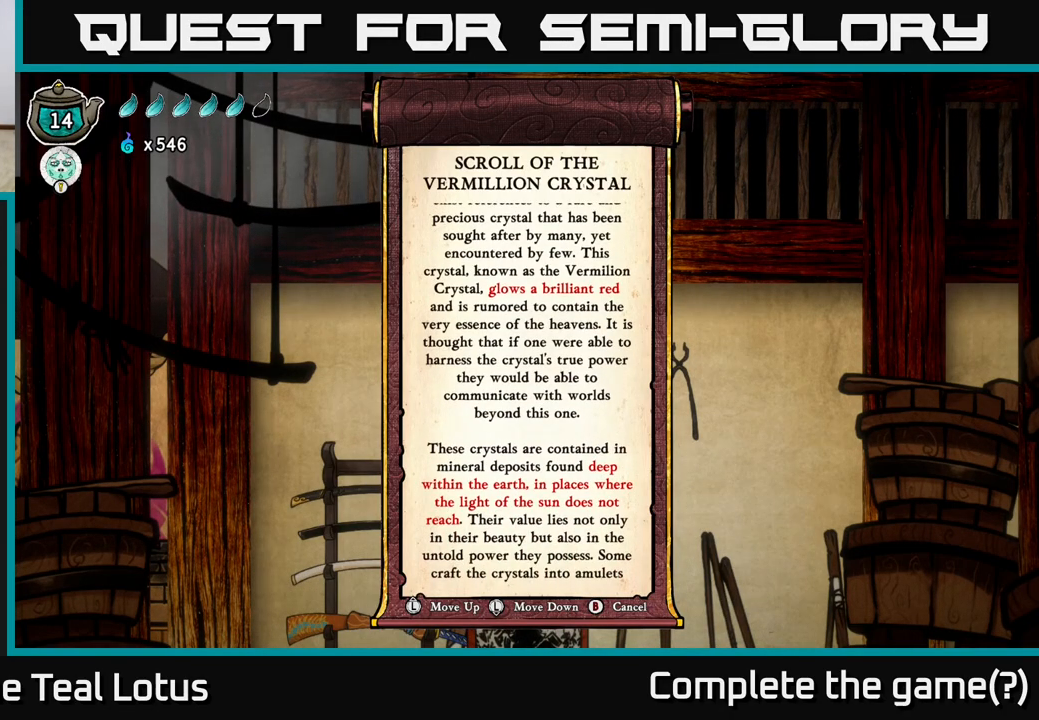
{"buttons": [], "left_stick": "center", "right_stick": "center", "events": []}
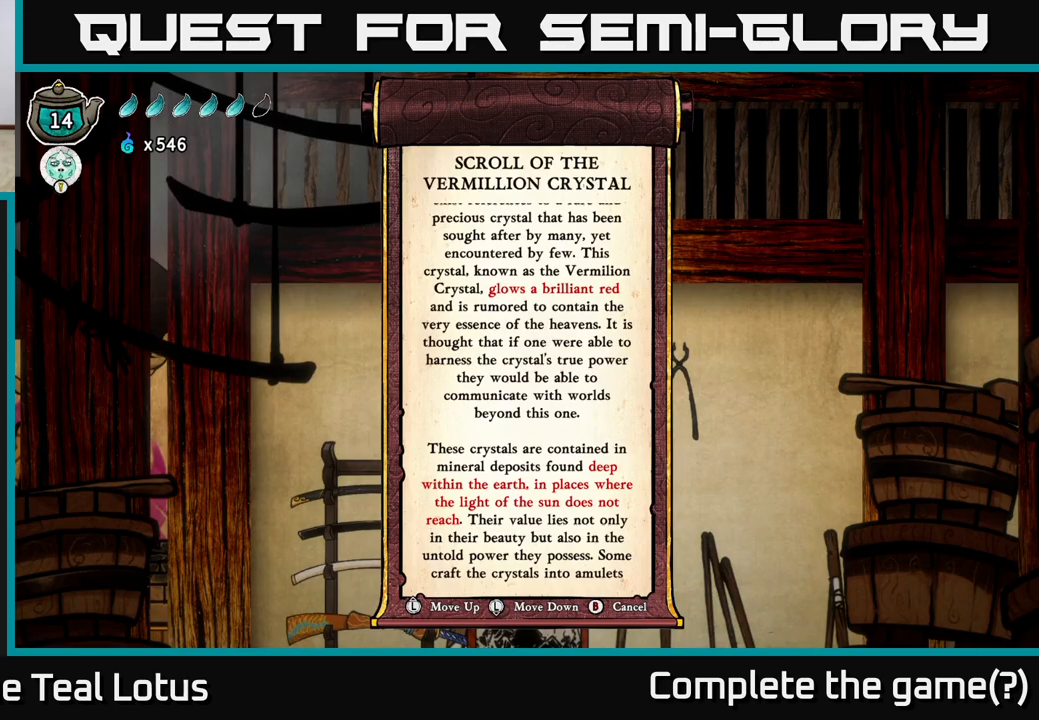
{"buttons": [], "left_stick": "center", "right_stick": "center", "events": []}
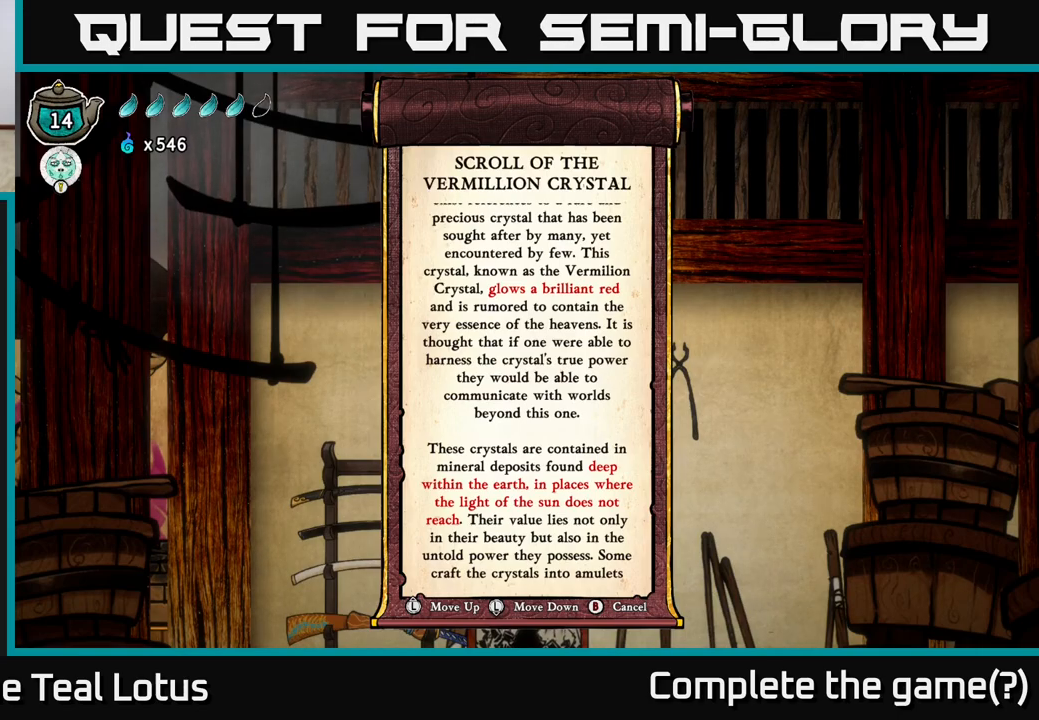
{"buttons": [], "left_stick": "center", "right_stick": "center", "events": []}
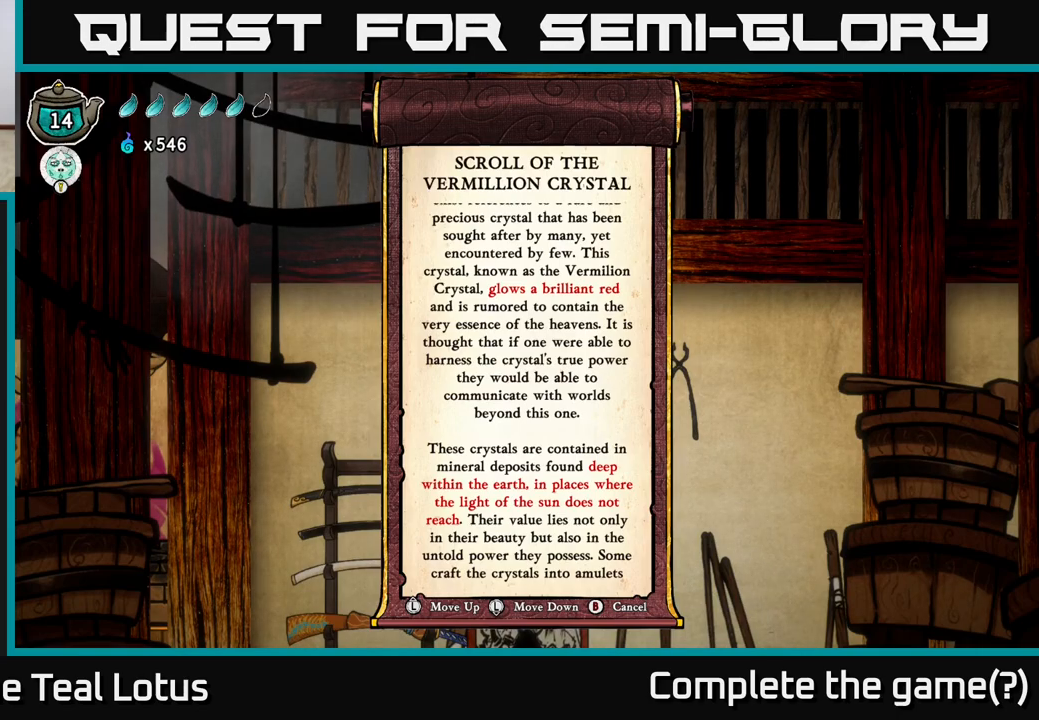
{"buttons": [], "left_stick": "center", "right_stick": "center", "events": []}
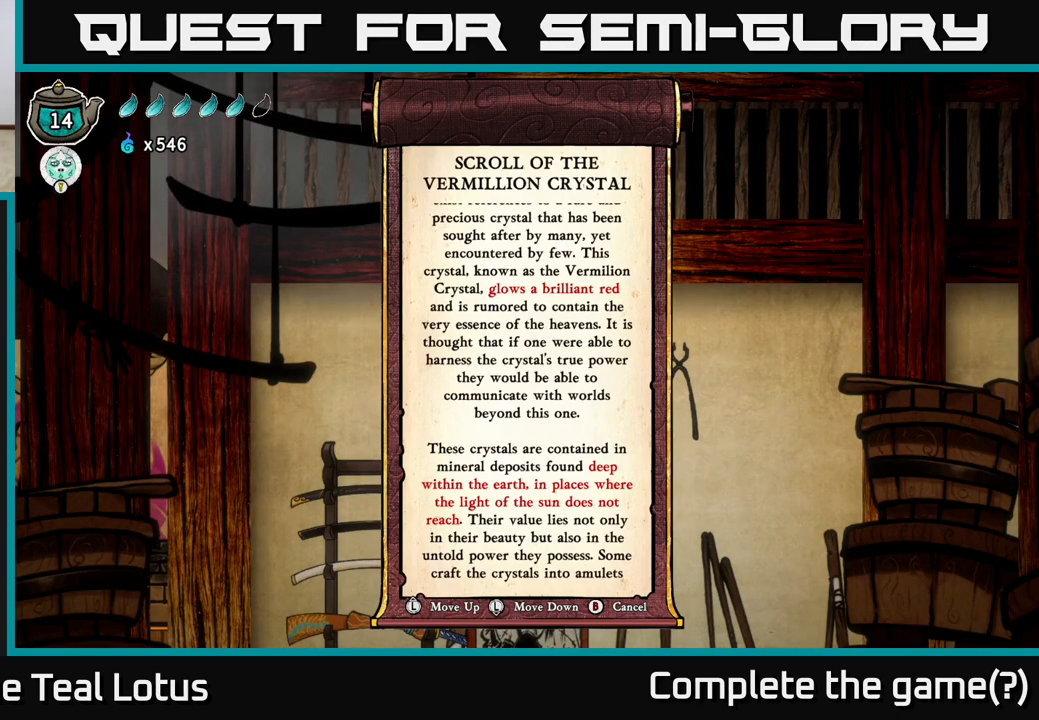
{"buttons": [], "left_stick": "center", "right_stick": "center", "events": []}
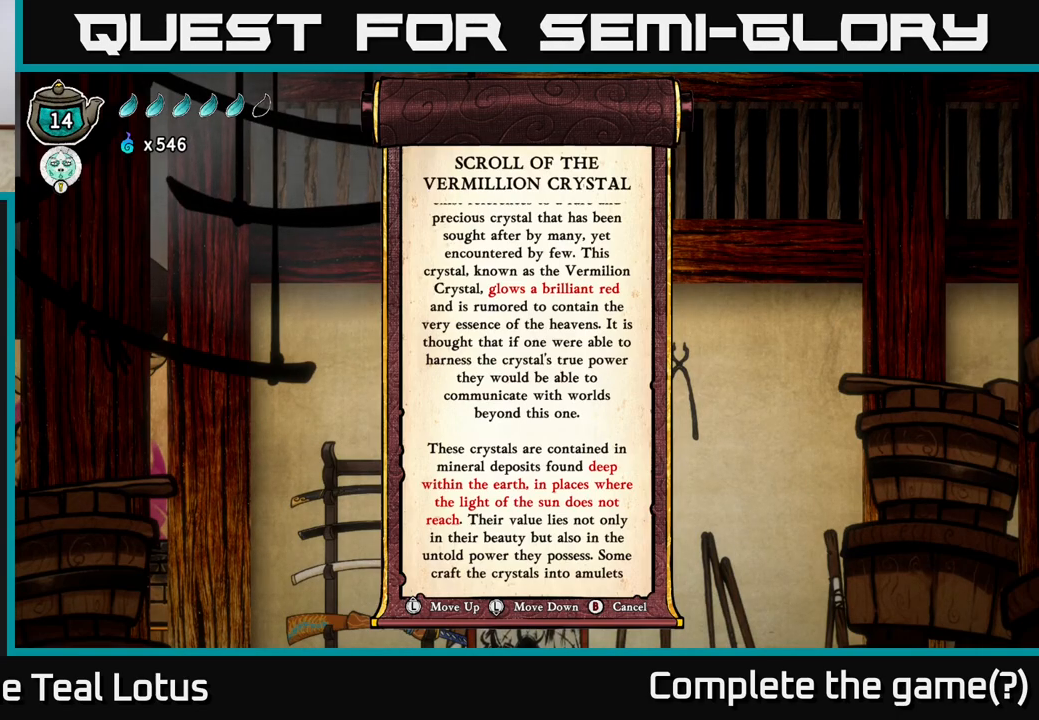
{"buttons": [], "left_stick": "center", "right_stick": "center", "events": []}
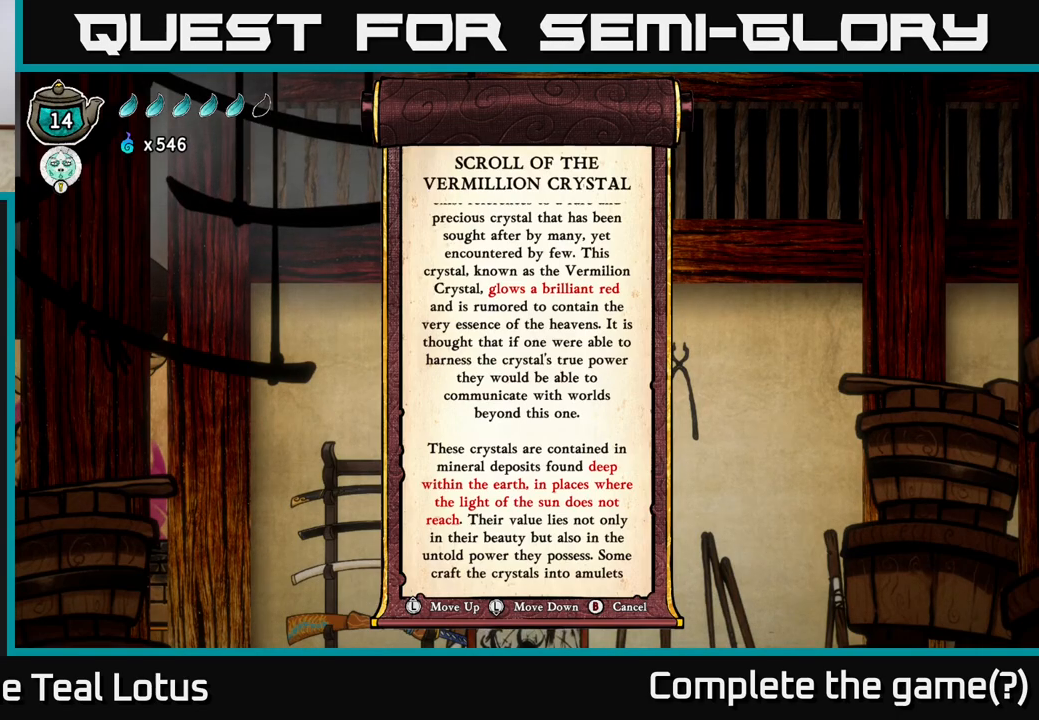
{"buttons": [], "left_stick": "center", "right_stick": "center", "events": []}
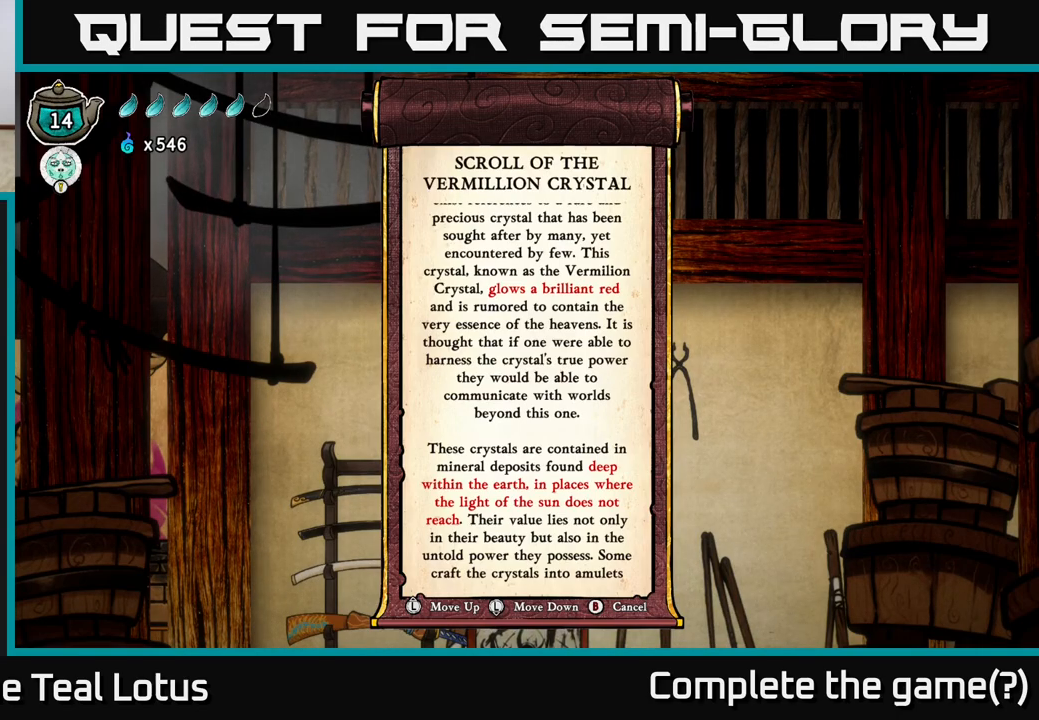
{"buttons": [], "left_stick": "center", "right_stick": "center", "events": []}
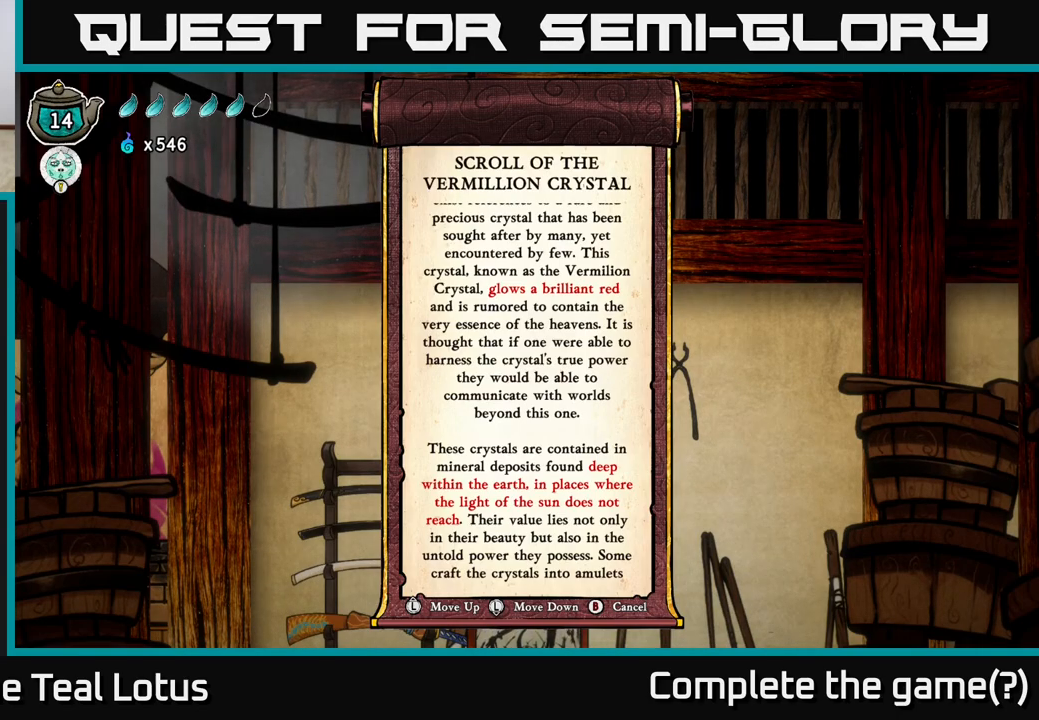
{"buttons": [], "left_stick": "center", "right_stick": "center", "events": [[283, "B", "down"], [367, "B", "up"]]}
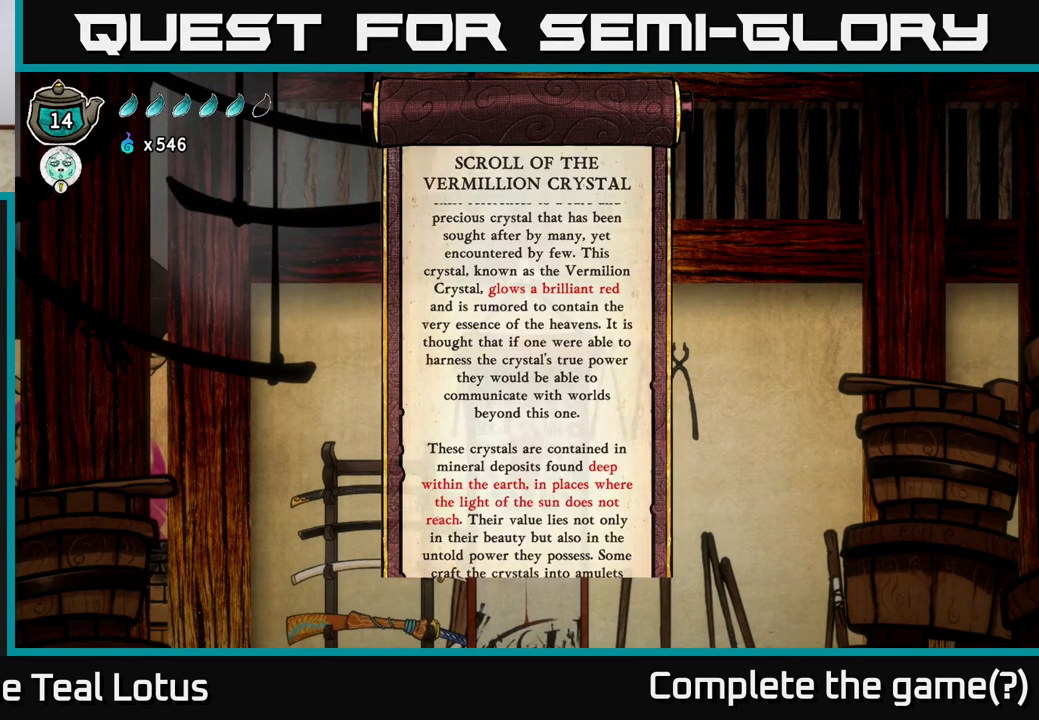
{"buttons": [], "left_stick": "center", "right_stick": "center", "events": []}
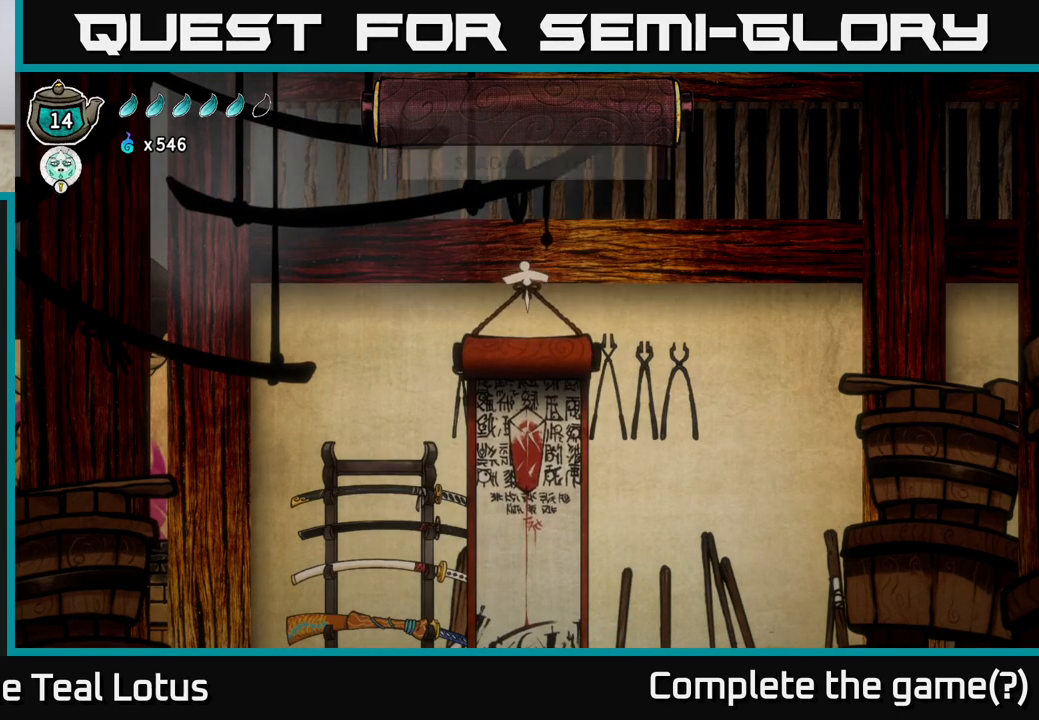
{"buttons": [], "left_stick": "center", "right_stick": "down-left", "events": [[183, "right_stick", "down"], [283, "left_stick", "down-left"], [350, "right_stick", "down-left"], [450, "left_stick", "center"]]}
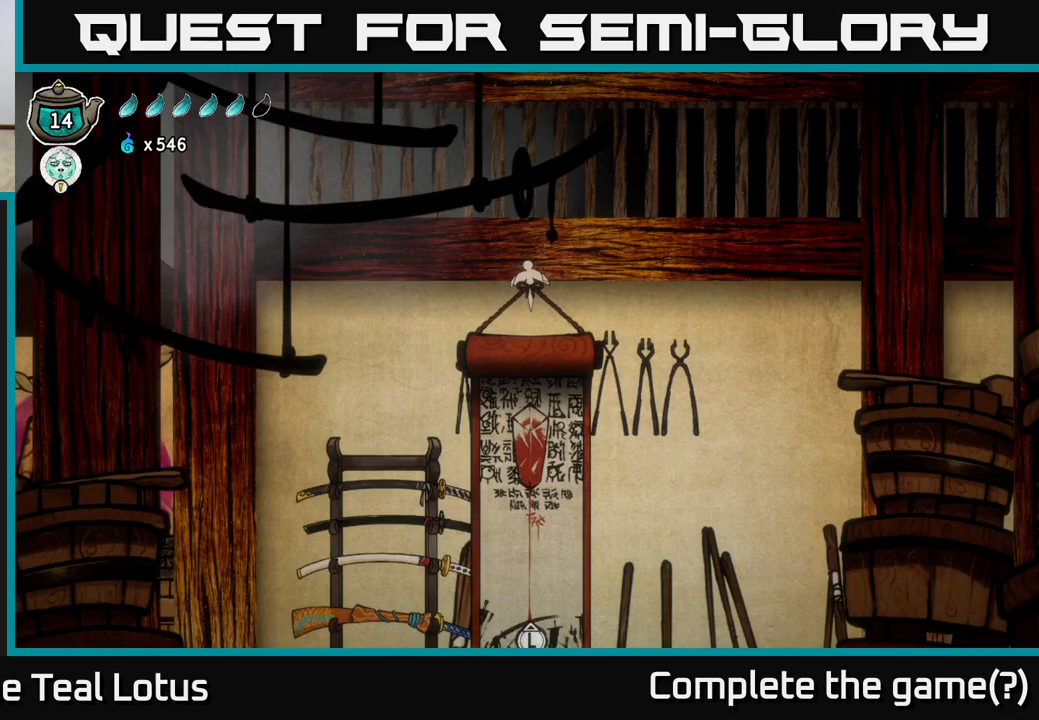
{"buttons": [], "left_stick": "left", "right_stick": "center", "events": [[33, "right_stick", "left"], [250, "left_stick", "left"], [283, "right_stick", "center"]]}
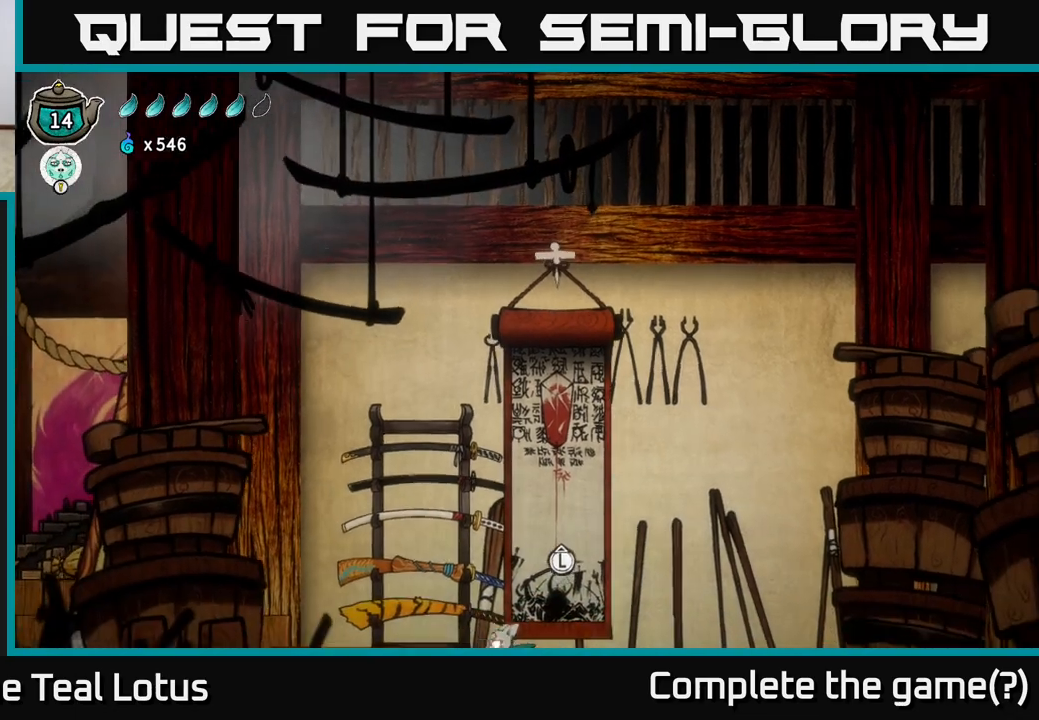
{"buttons": ["R2"], "left_stick": "left", "right_stick": "center", "events": [[233, "A", "down"], [367, "A", "up"], [367, "R2", "down"]]}
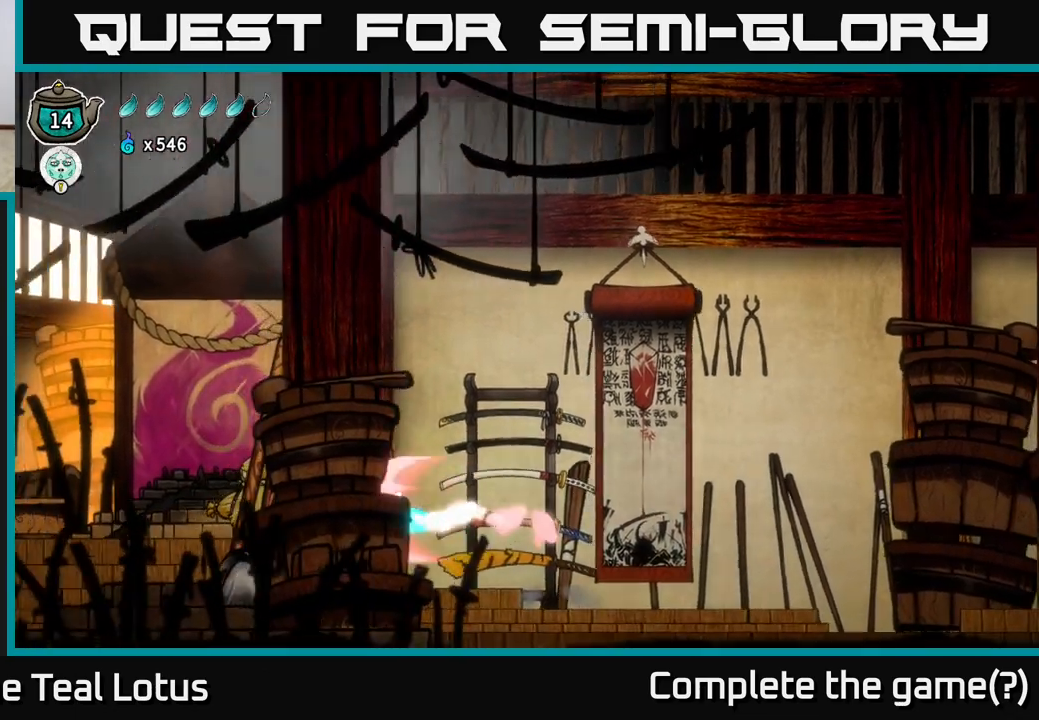
{"buttons": [], "left_stick": "left", "right_stick": "center", "events": [[283, "R2", "up"]]}
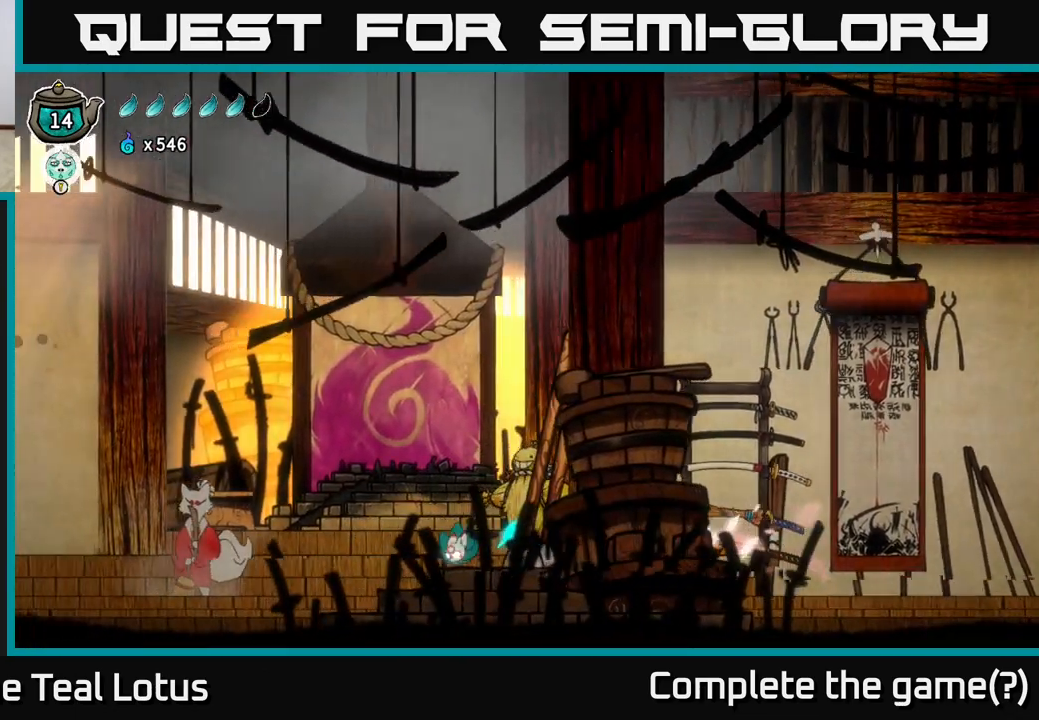
{"buttons": [], "left_stick": "left", "right_stick": "center", "events": [[133, "left_stick", "center"], [433, "left_stick", "left"]]}
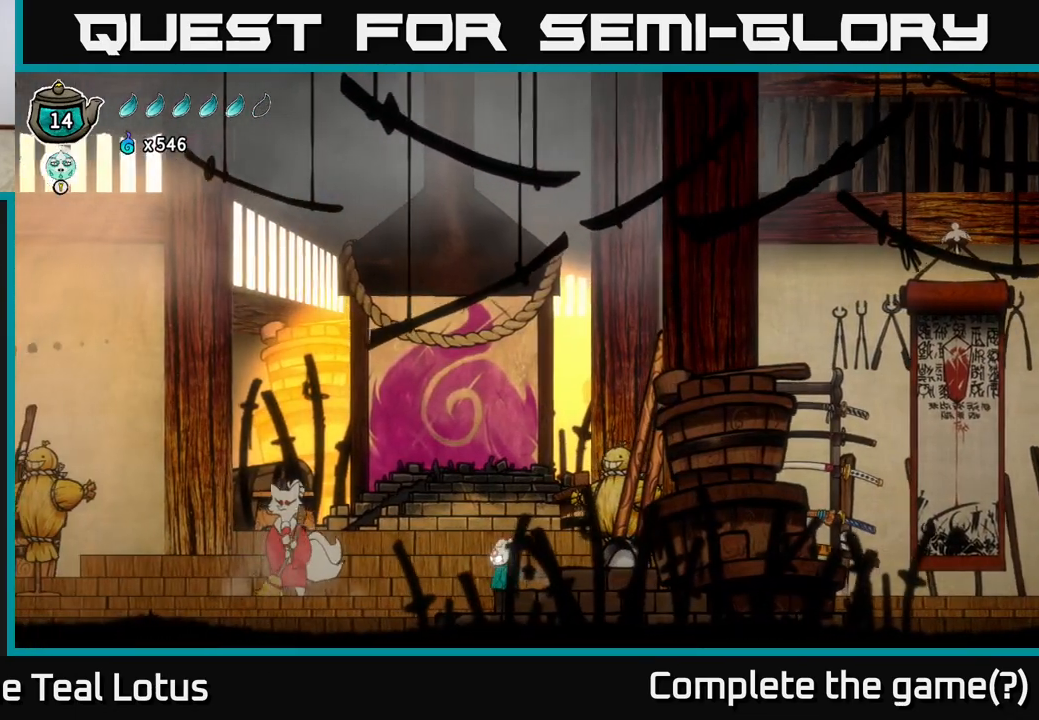
{"buttons": ["R2"], "left_stick": "right", "right_stick": "center", "events": [[83, "left_stick", "right"], [283, "R2", "down"]]}
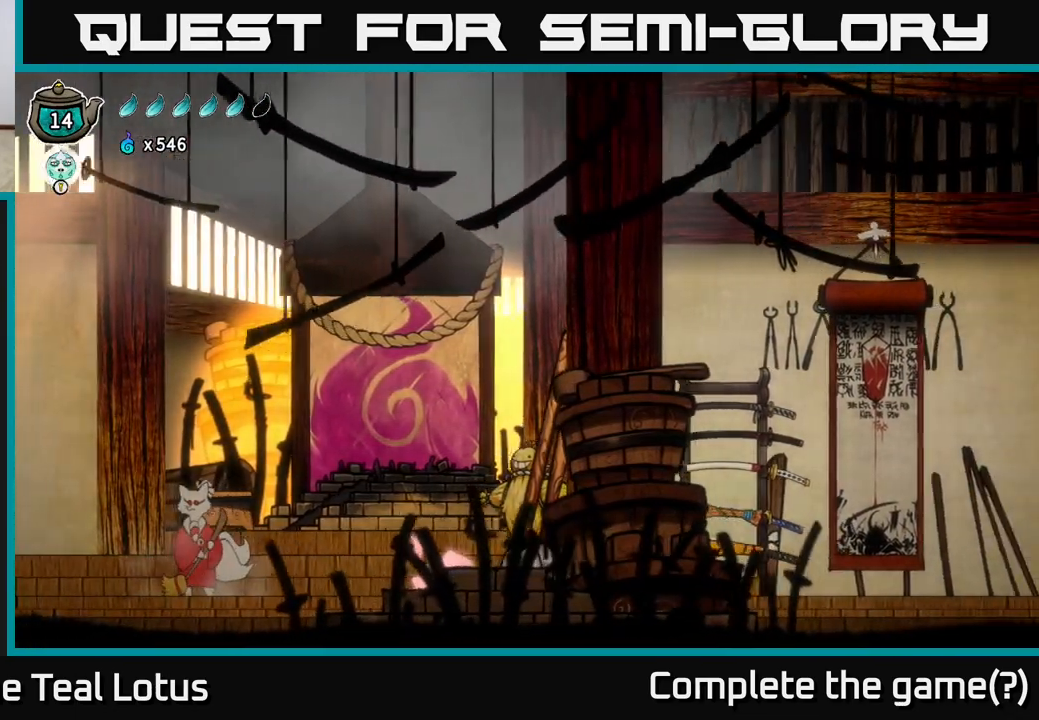
{"buttons": ["SELECT"], "left_stick": "center", "right_stick": "center", "events": [[17, "A", "down"], [83, "R2", "up"], [150, "A", "up"], [217, "left_stick", "center"], [350, "SELECT", "down"]]}
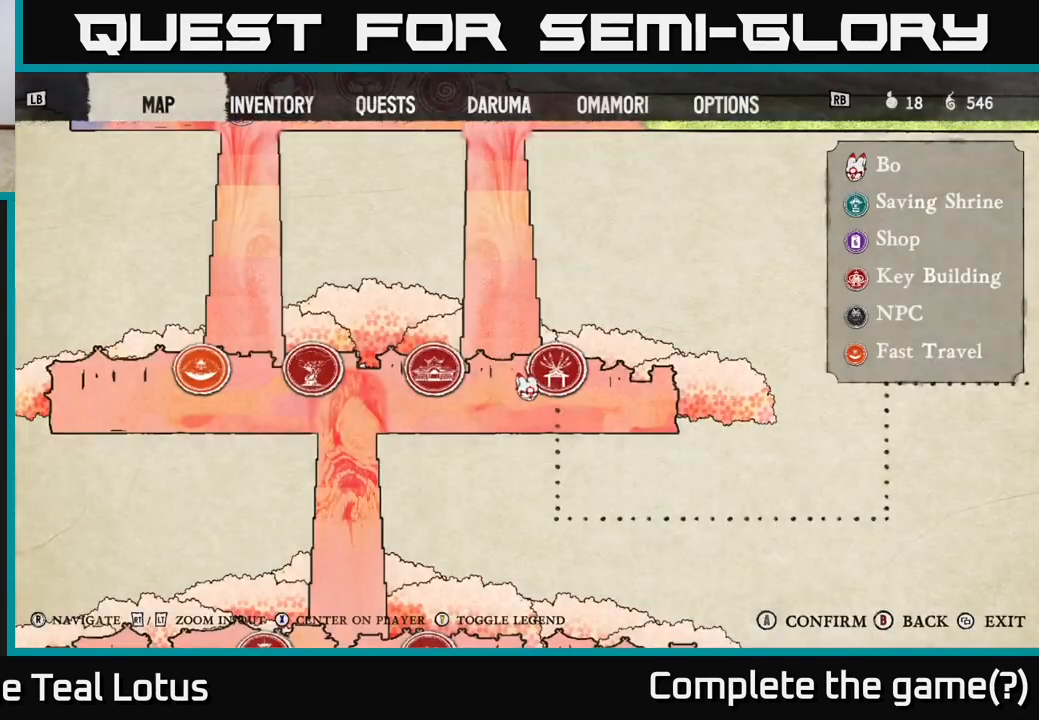
{"buttons": [], "left_stick": "center", "right_stick": "center", "events": [[33, "SELECT", "up"]]}
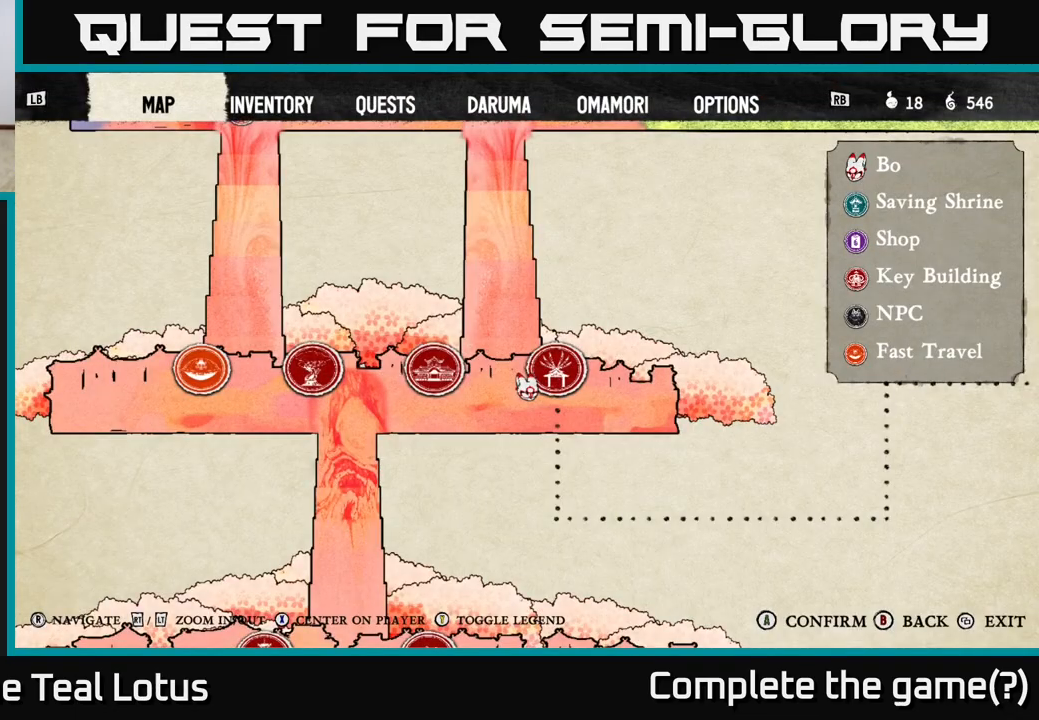
{"buttons": [], "left_stick": "center", "right_stick": "up-right", "events": [[317, "right_stick", "right"], [500, "right_stick", "up-right"]]}
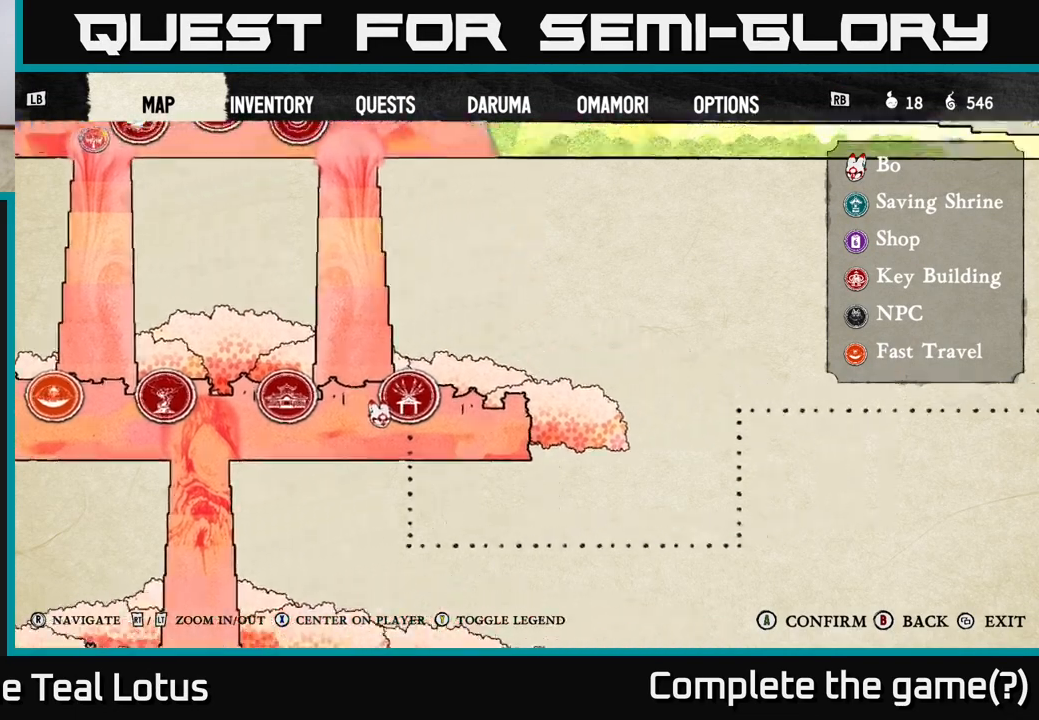
{"buttons": [], "left_stick": "center", "right_stick": "right", "events": [[67, "left_stick", "up-right"], [200, "right_stick", "right"], [217, "left_stick", "center"]]}
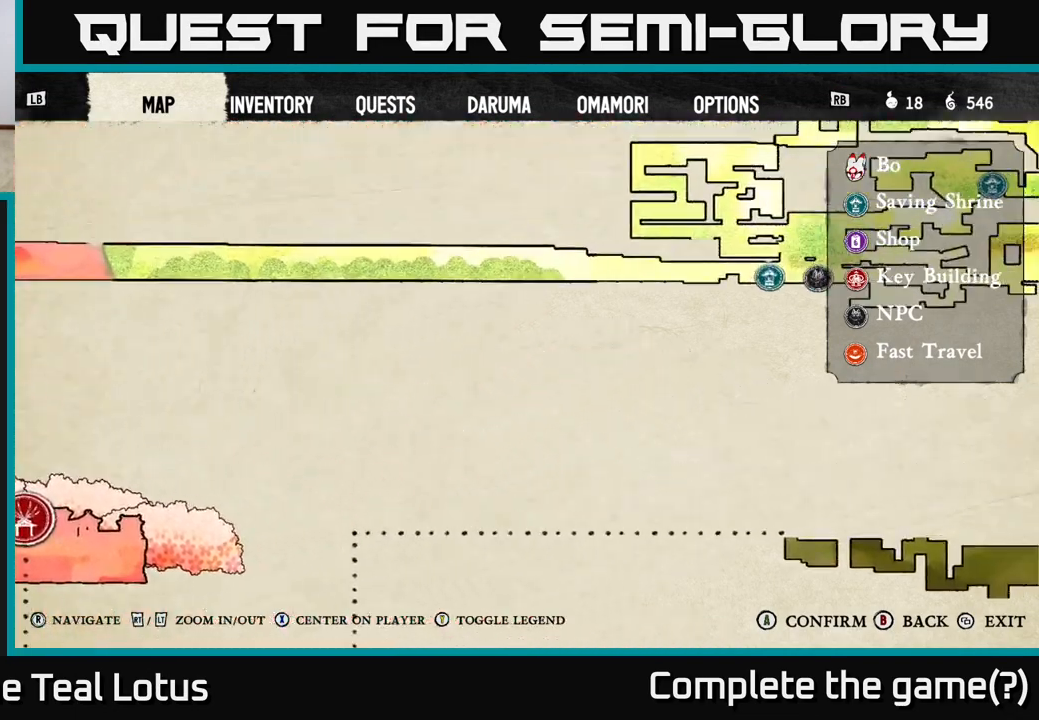
{"buttons": [], "left_stick": "center", "right_stick": "down", "events": [[250, "right_stick", "down-right"], [367, "right_stick", "down"]]}
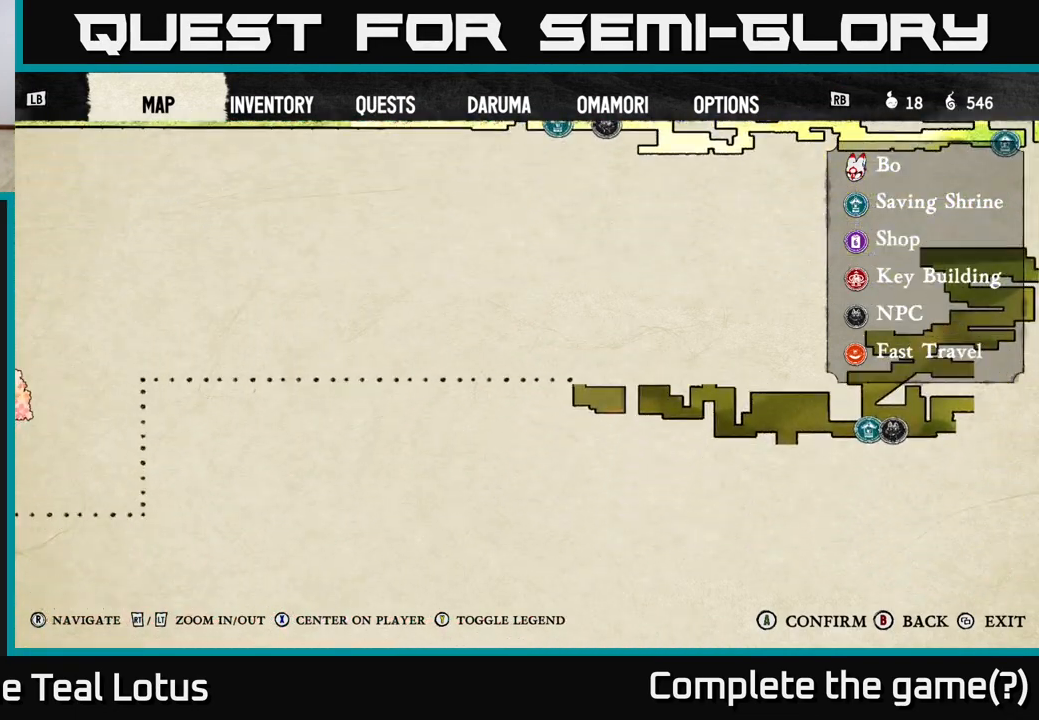
{"buttons": [], "left_stick": "center", "right_stick": "up-right", "events": [[17, "right_stick", "center"], [467, "right_stick", "up-right"]]}
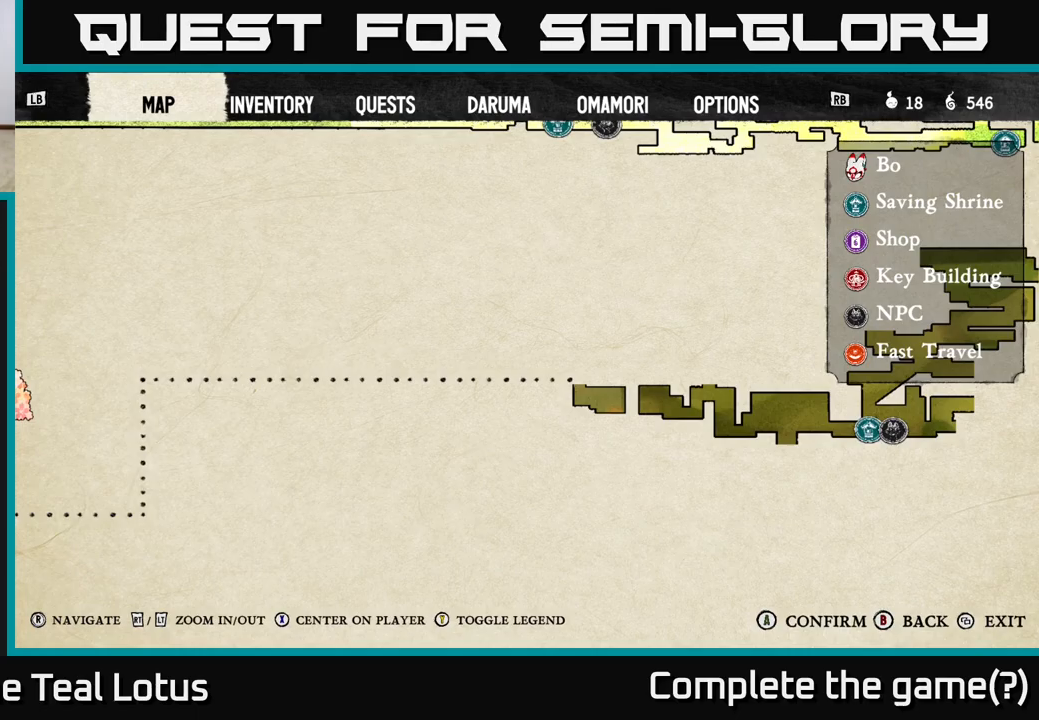
{"buttons": [], "left_stick": "center", "right_stick": "center", "events": [[250, "right_stick", "center"]]}